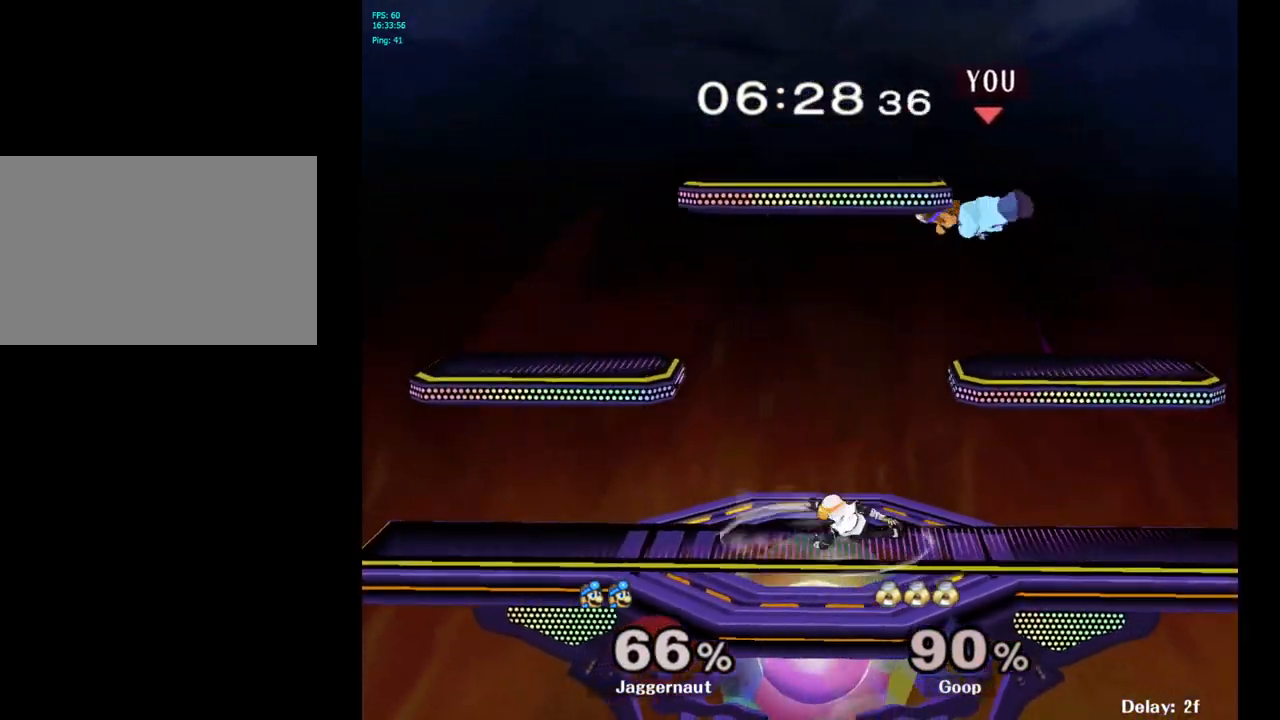
Gameplay with a controller (Nintendo layout); each line is a JSON object with the inputs held at the frame after it. "events" lists button and stick changes between this image and that frame as [ms after this image, input, new state], when the widget could be followed in between. Not read: L3 R3.
{"buttons": [], "left_stick": "left", "right_stick": "center", "events": [[17, "A", "down"], [117, "A", "up"], [183, "left_stick", "down-left"], [333, "left_stick", "left"]]}
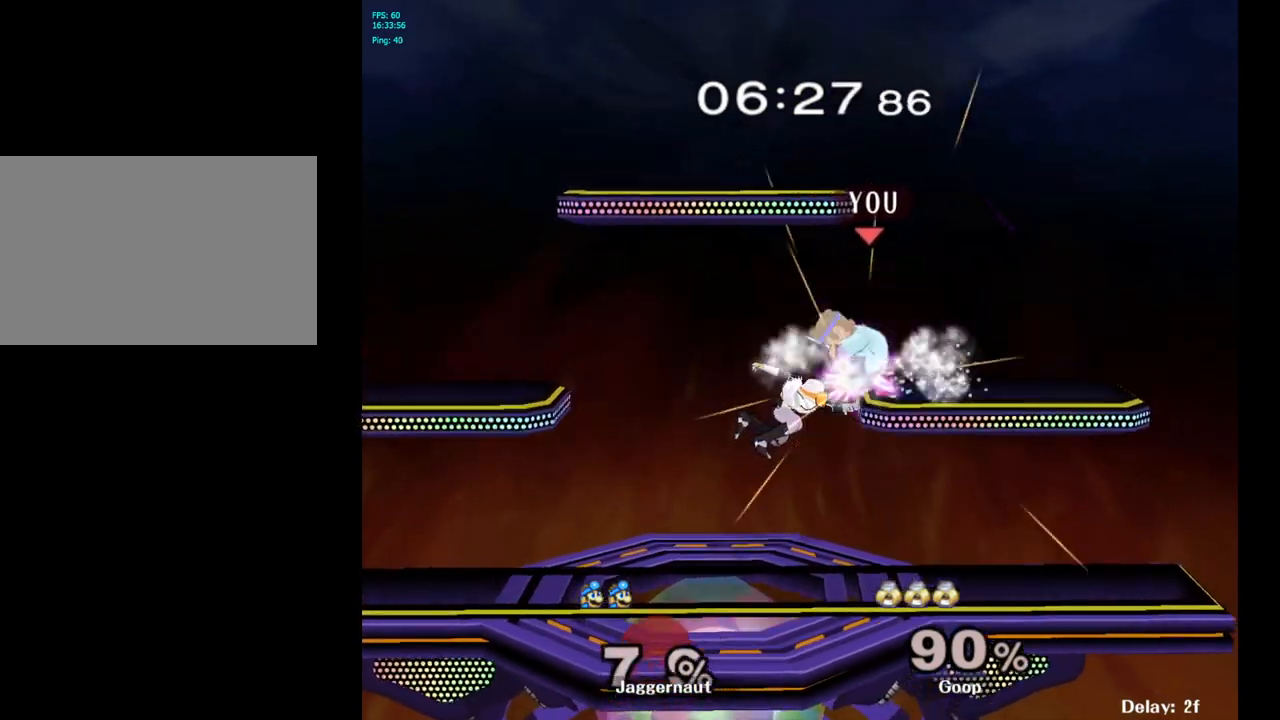
{"buttons": [], "left_stick": "left", "right_stick": "center", "events": [[183, "left_stick", "center"], [217, "R1", "down"], [283, "R1", "up"], [433, "left_stick", "left"]]}
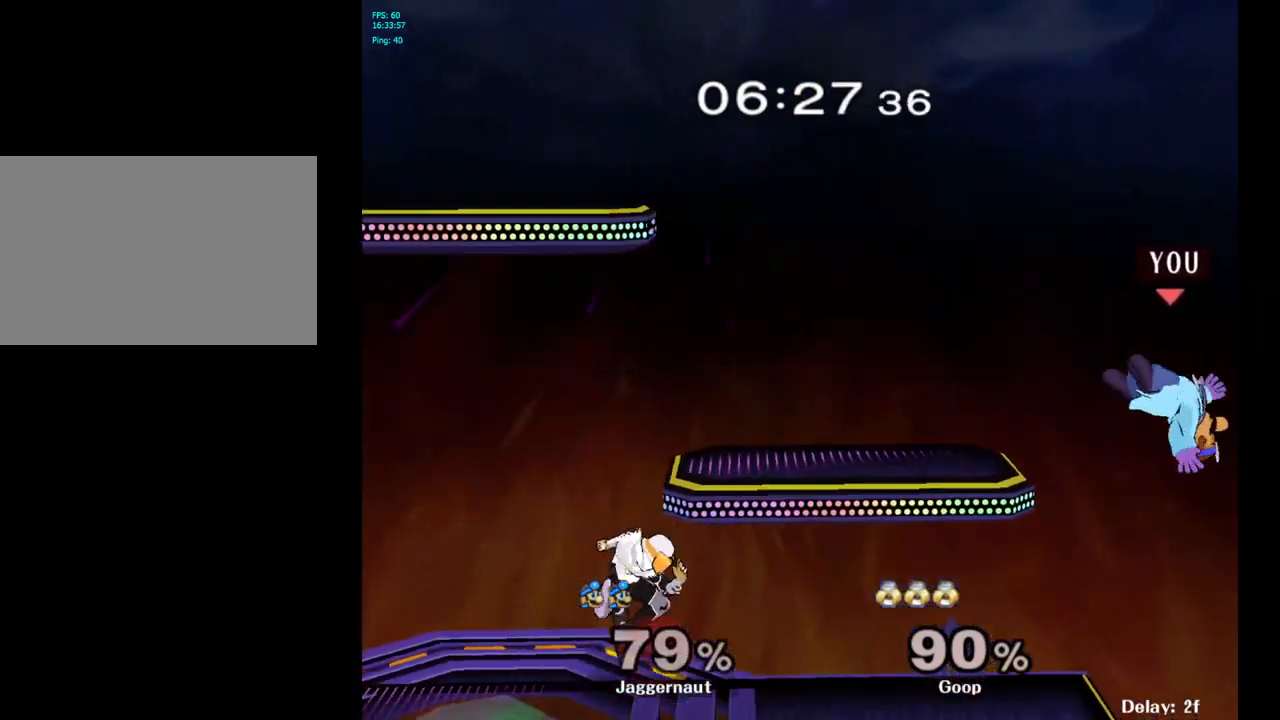
{"buttons": [], "left_stick": "center", "right_stick": "center", "events": [[467, "left_stick", "center"]]}
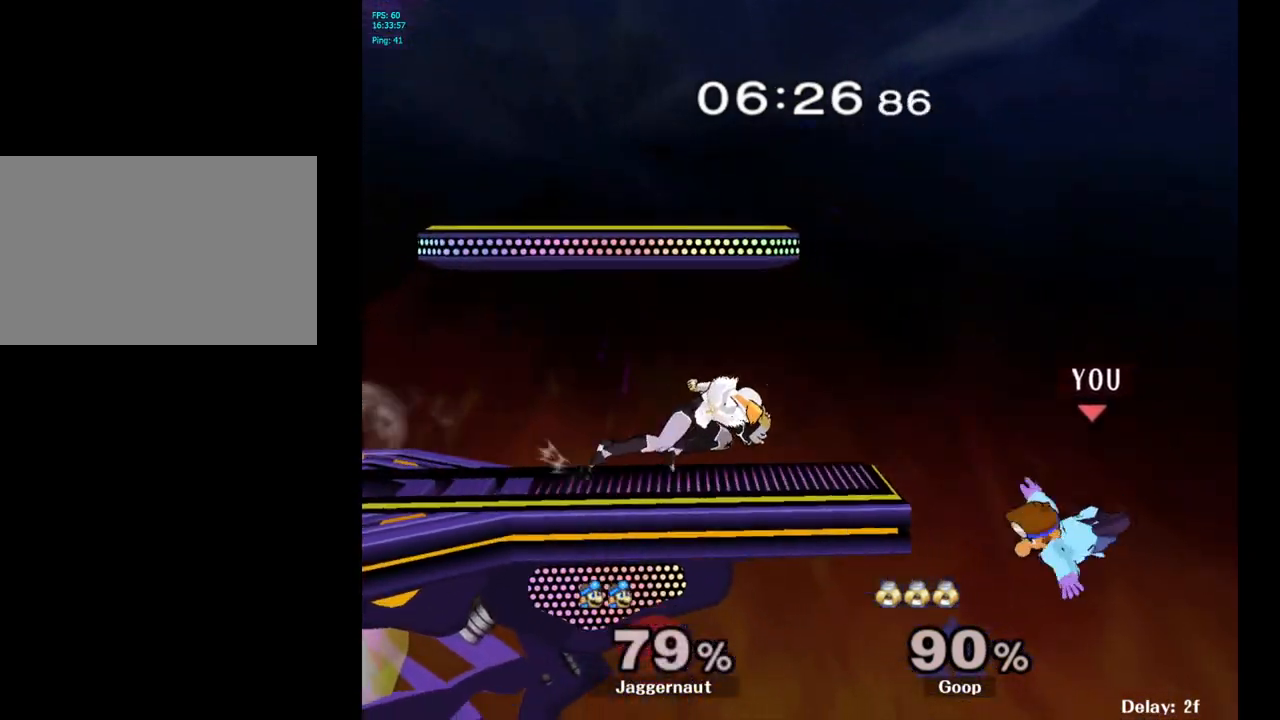
{"buttons": ["Y"], "left_stick": "left", "right_stick": "center", "events": [[317, "Y", "down"], [500, "left_stick", "left"]]}
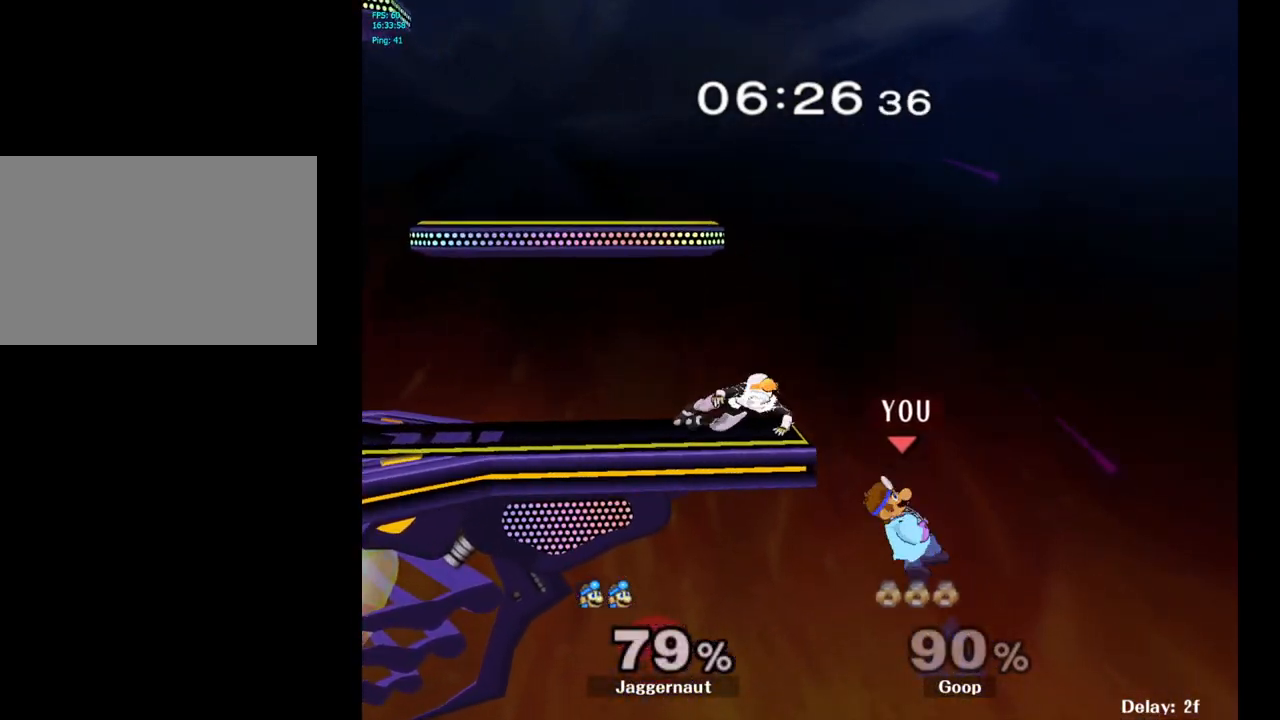
{"buttons": ["Y"], "left_stick": "left", "right_stick": "center", "events": [[150, "Y", "up"], [250, "left_stick", "center"], [333, "left_stick", "right"], [400, "left_stick", "left"], [467, "Y", "down"]]}
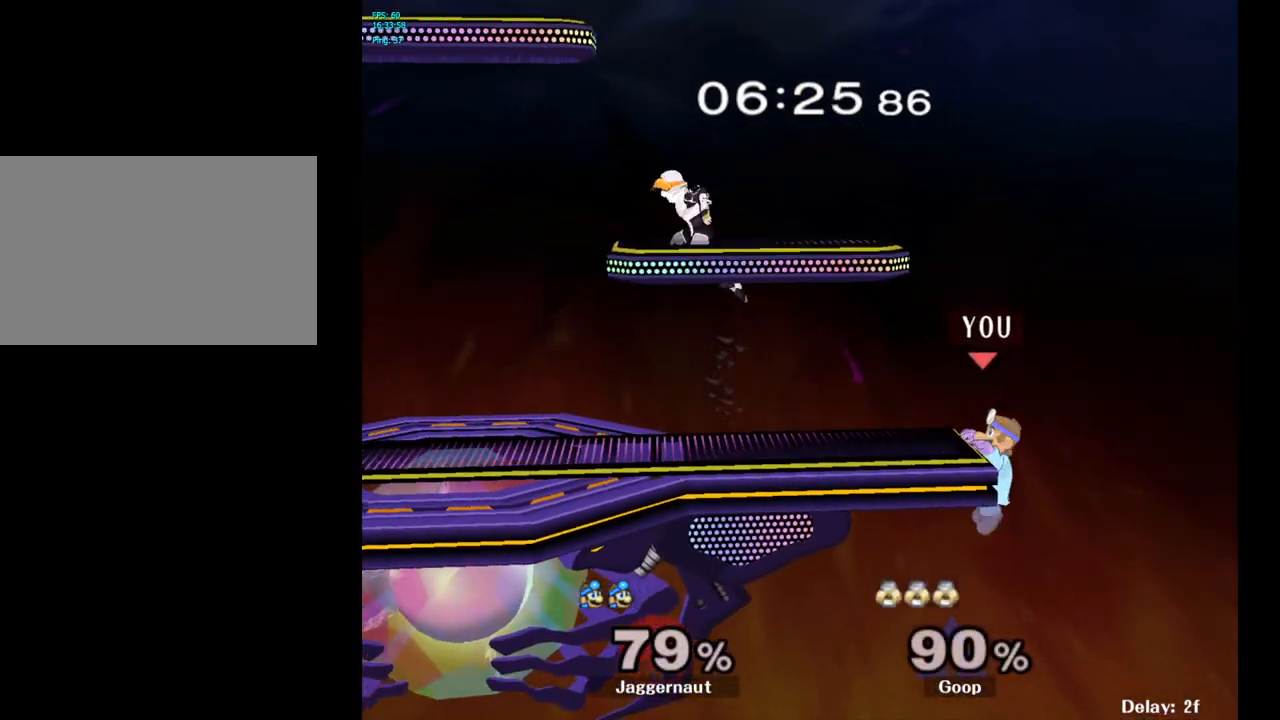
{"buttons": [], "left_stick": "center", "right_stick": "center", "events": [[133, "A", "down"], [133, "left_stick", "center"], [317, "A", "up"], [317, "Y", "up"]]}
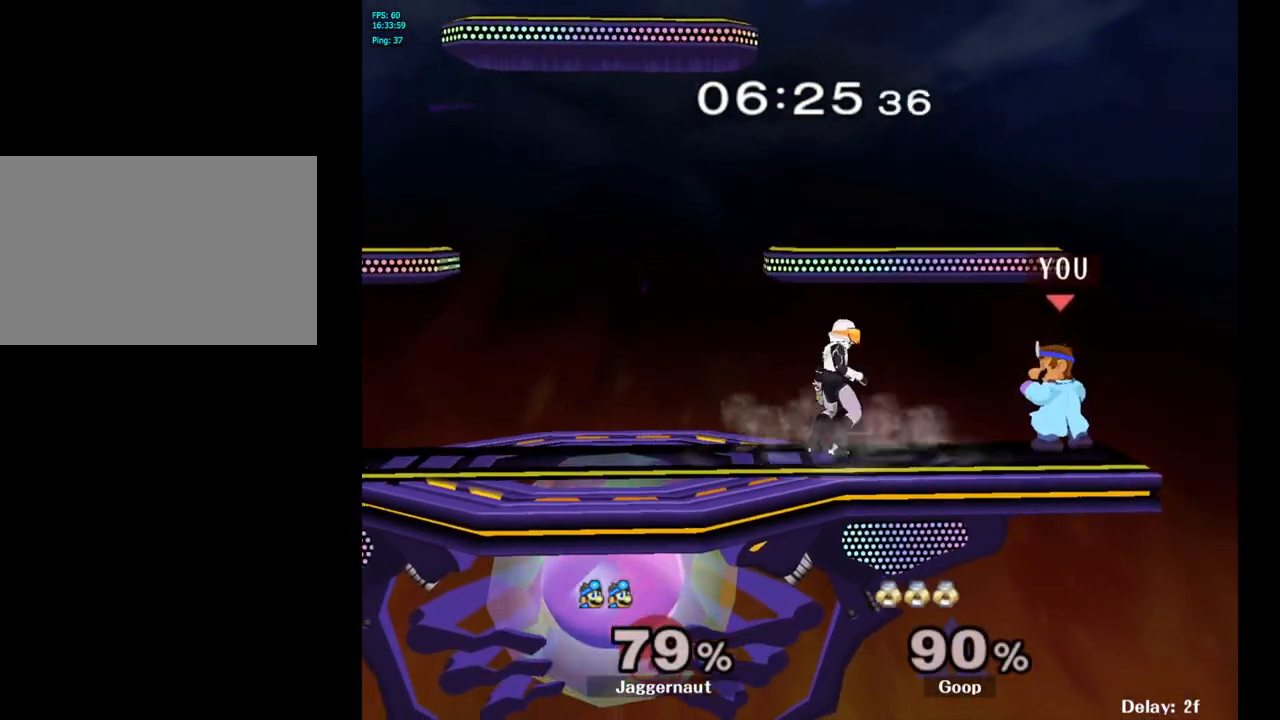
{"buttons": [], "left_stick": "center", "right_stick": "center", "events": [[117, "left_stick", "left"], [217, "A", "down"], [217, "left_stick", "center"], [367, "A", "up"]]}
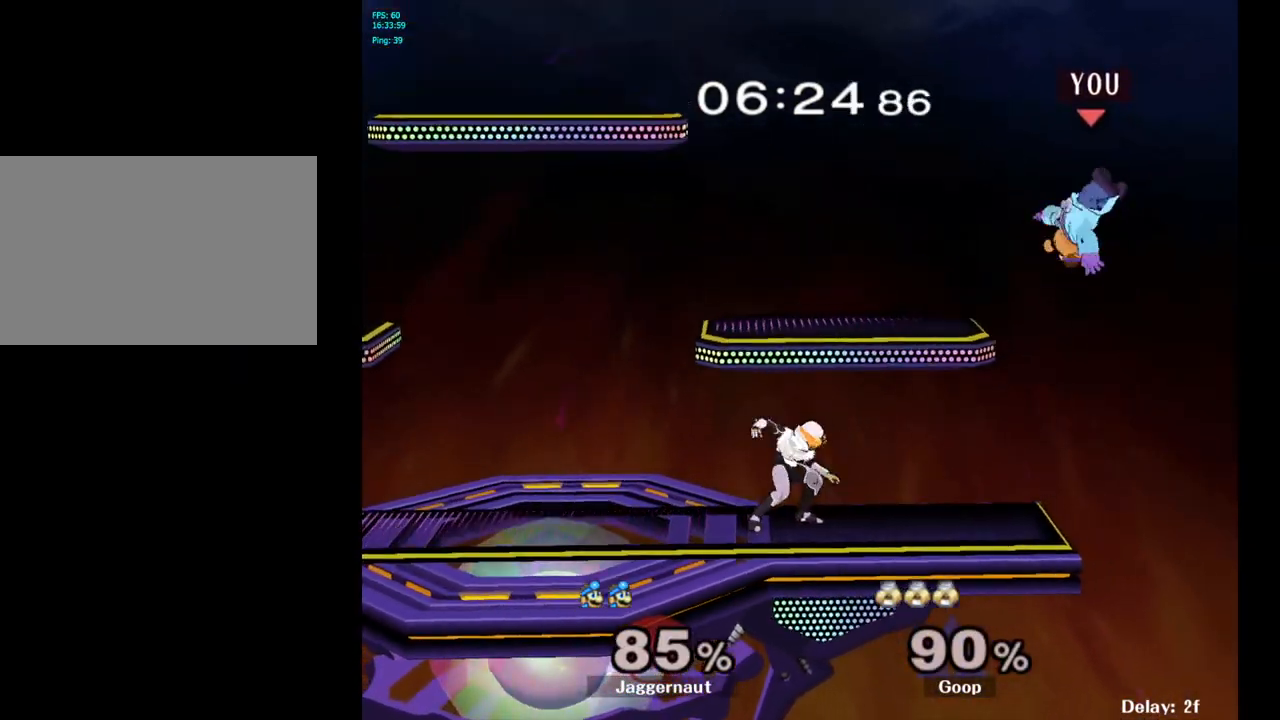
{"buttons": ["Y"], "left_stick": "up-left", "right_stick": "center", "events": [[167, "left_stick", "up"], [183, "Y", "down"], [283, "Y", "up"], [350, "Y", "down"], [433, "Y", "up"], [467, "left_stick", "up-left"], [500, "Y", "down"]]}
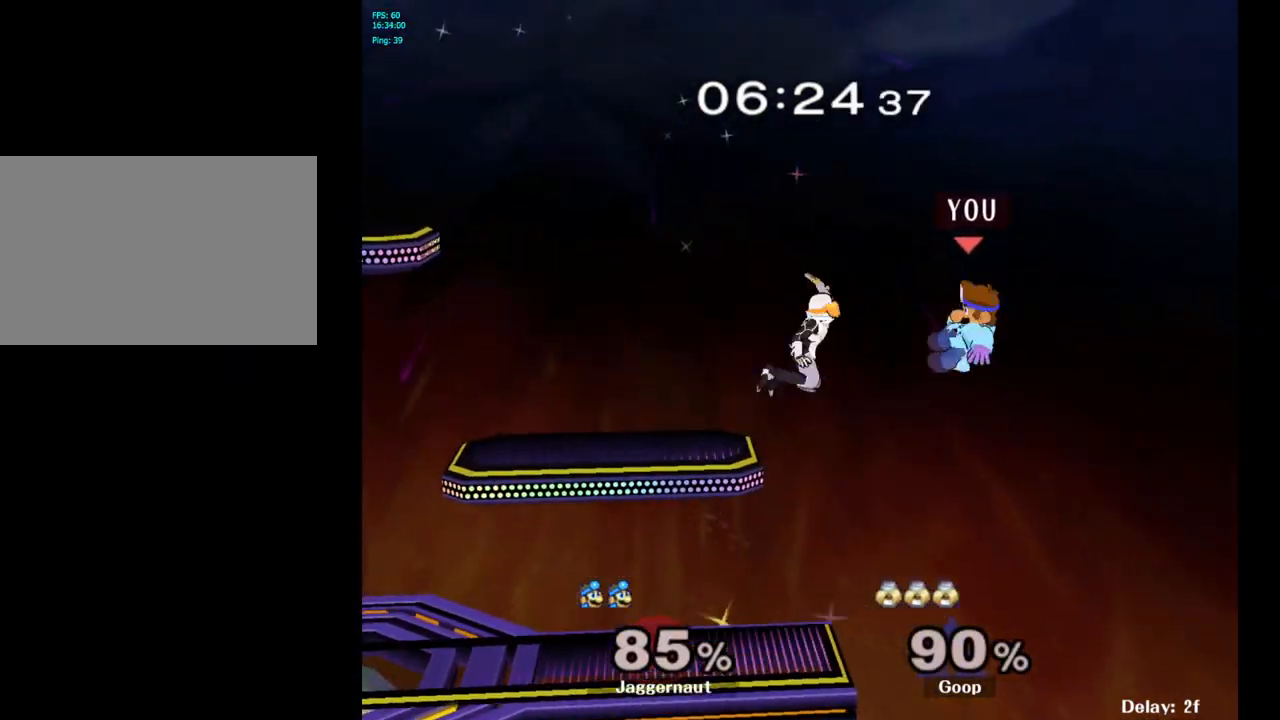
{"buttons": [], "left_stick": "up-left", "right_stick": "center", "events": [[133, "Y", "up"], [200, "Y", "down"], [317, "Y", "up"], [400, "Y", "down"], [500, "Y", "up"]]}
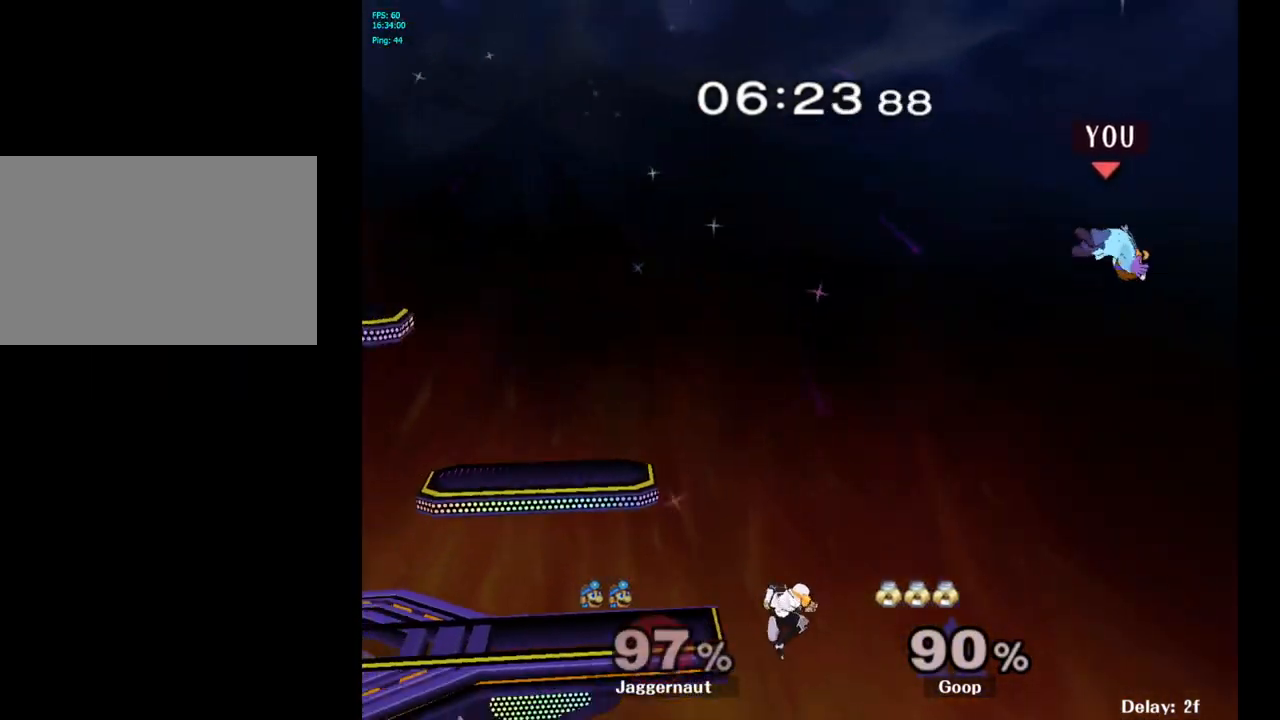
{"buttons": ["Y"], "left_stick": "left", "right_stick": "center", "events": [[33, "left_stick", "left"], [83, "Y", "down"], [167, "Y", "up"], [233, "Y", "down"], [350, "Y", "up"], [400, "Y", "down"]]}
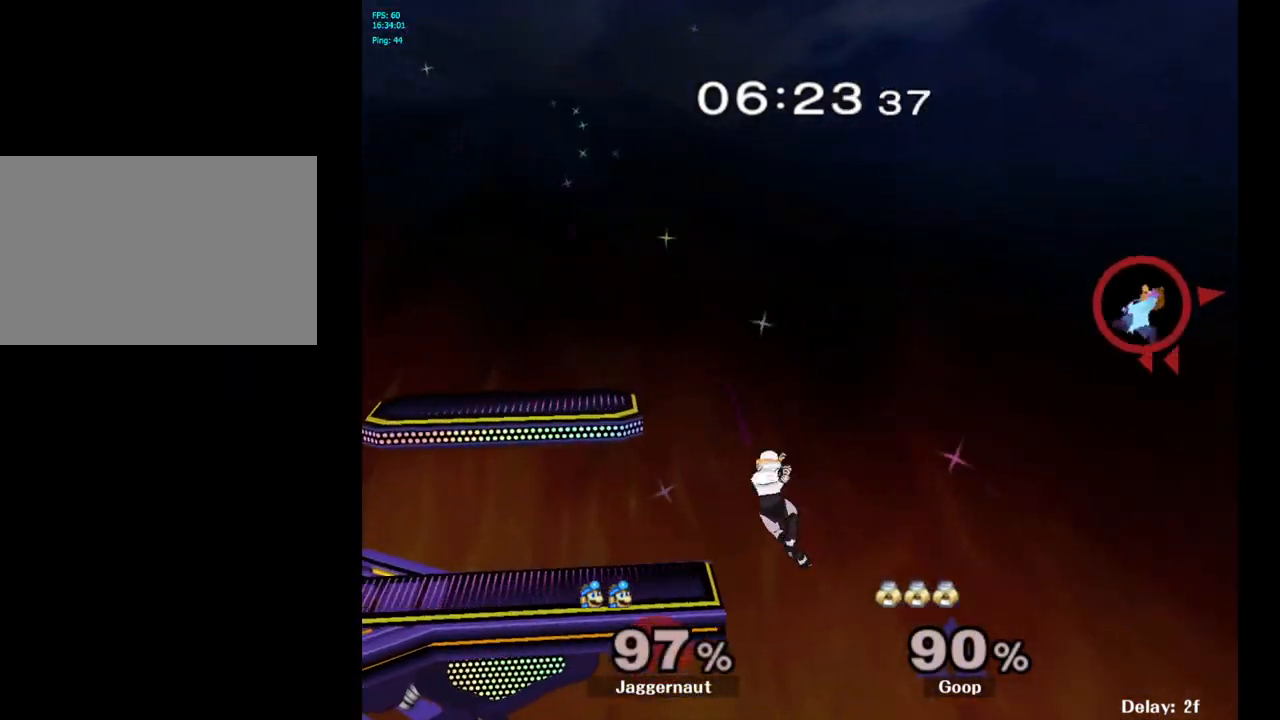
{"buttons": [], "left_stick": "left", "right_stick": "center", "events": [[17, "Y", "up"], [67, "Y", "down"], [167, "Y", "up"], [233, "Y", "down"], [333, "Y", "up"], [400, "Y", "down"], [500, "Y", "up"]]}
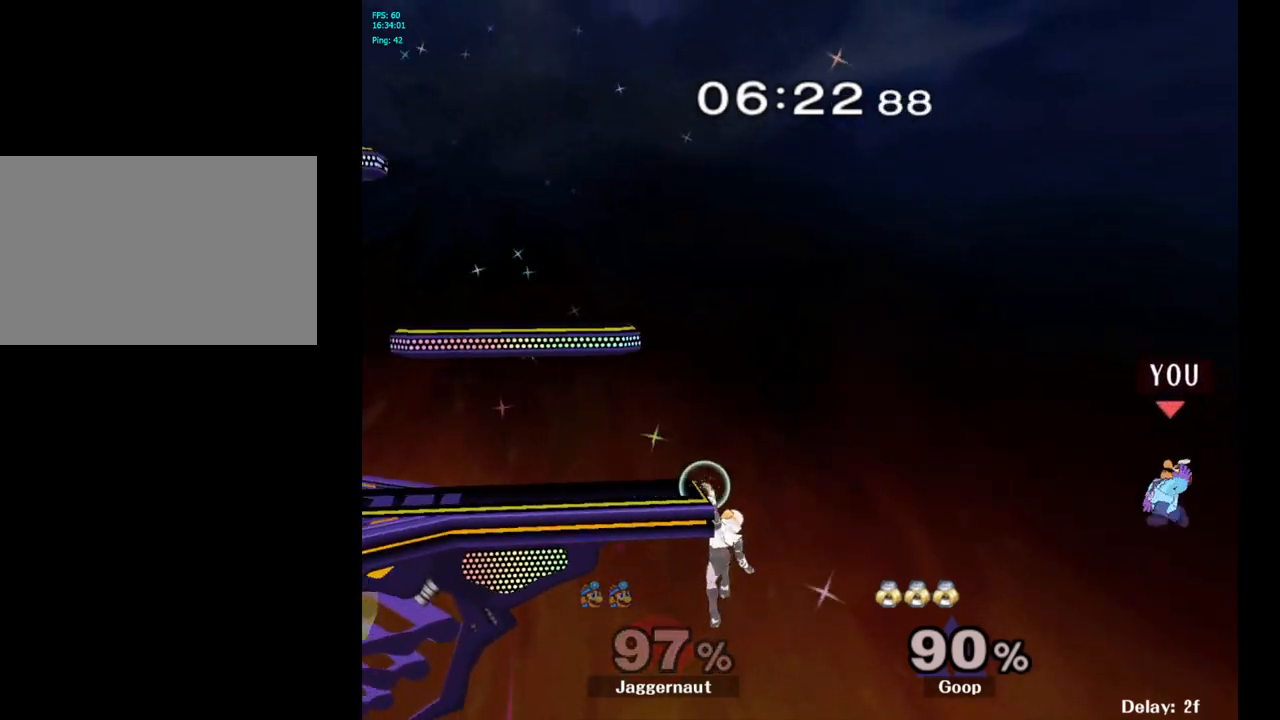
{"buttons": [], "left_stick": "left", "right_stick": "center", "events": [[83, "Y", "down"], [250, "Y", "up"]]}
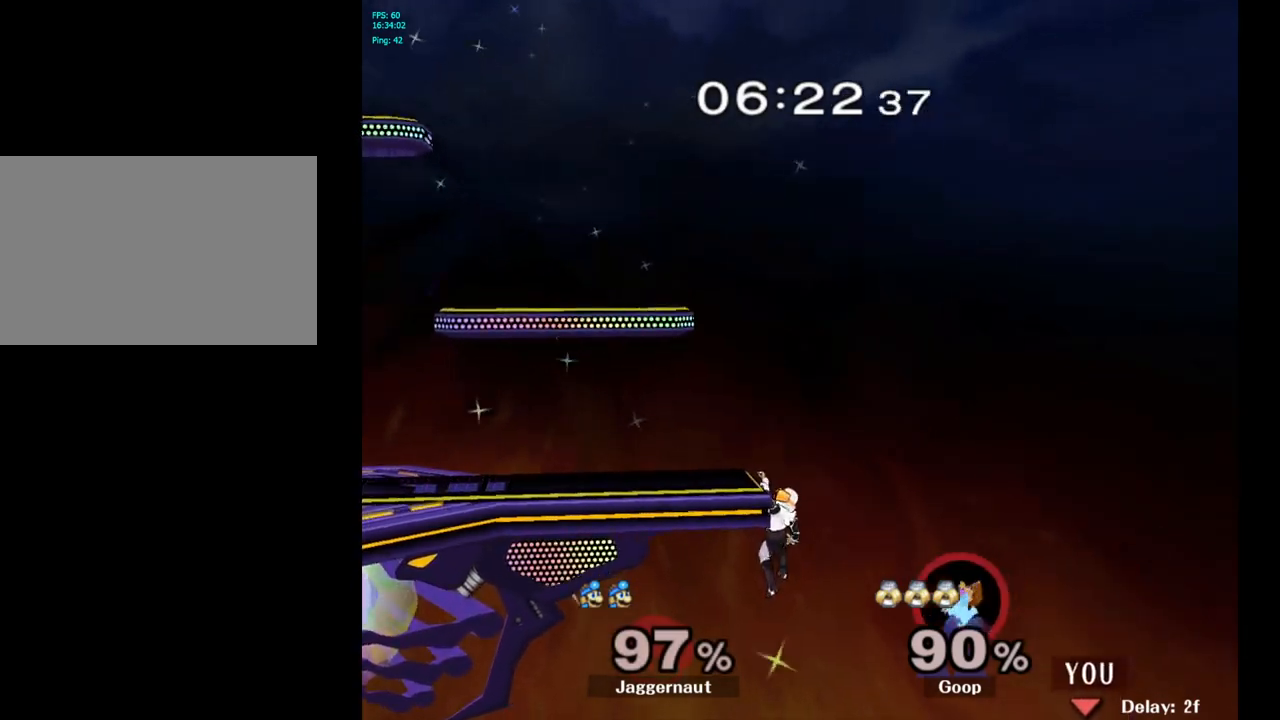
{"buttons": [], "left_stick": "center", "right_stick": "center", "events": [[483, "left_stick", "center"]]}
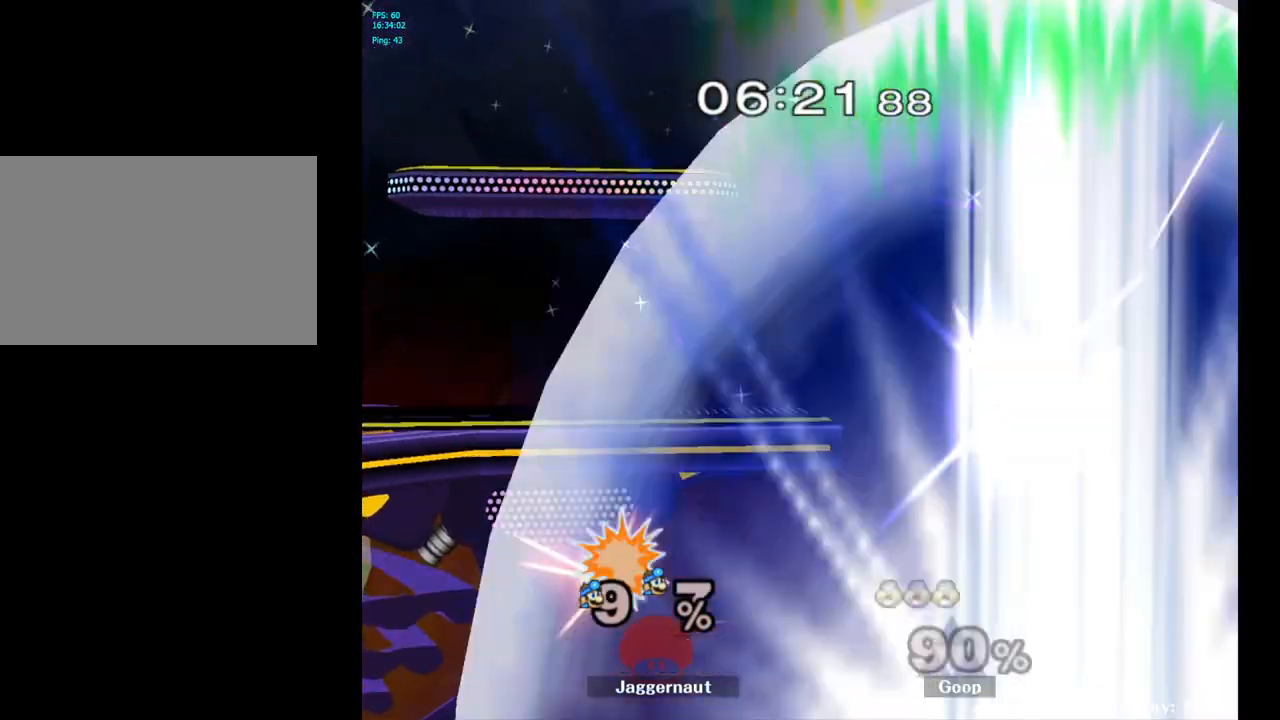
{"buttons": [], "left_stick": "center", "right_stick": "center", "events": []}
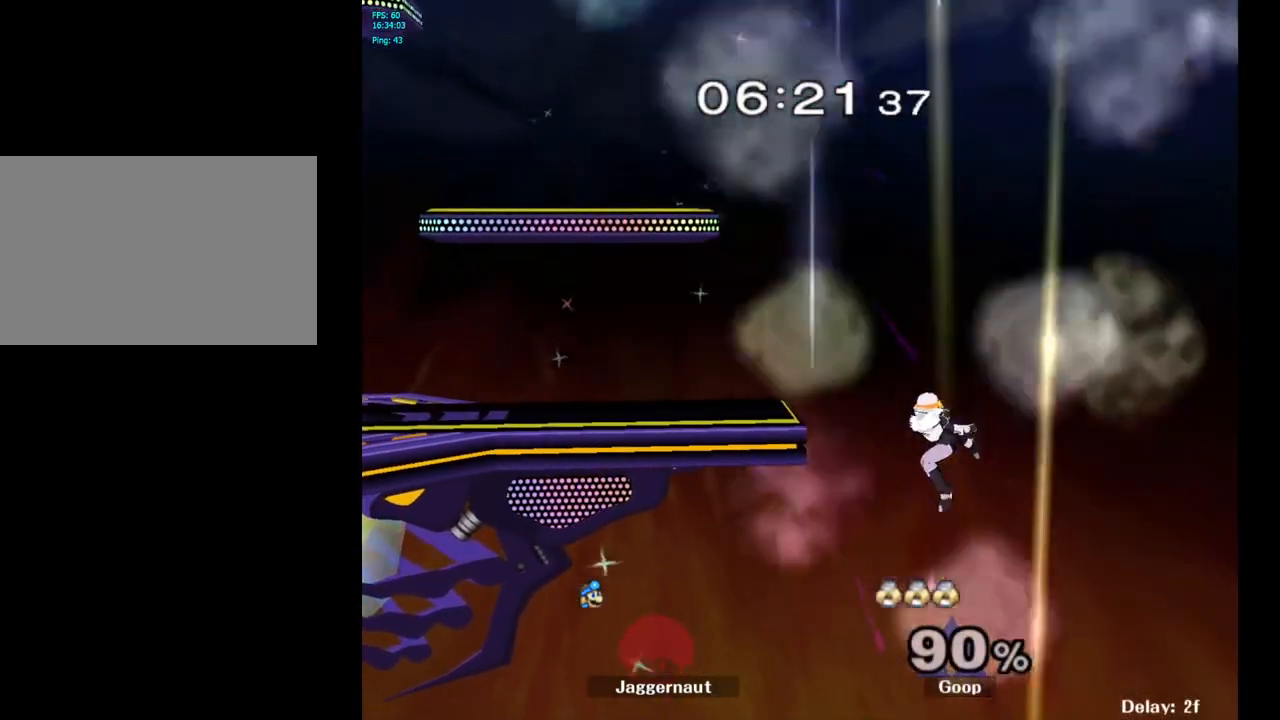
{"buttons": [], "left_stick": "center", "right_stick": "center", "events": []}
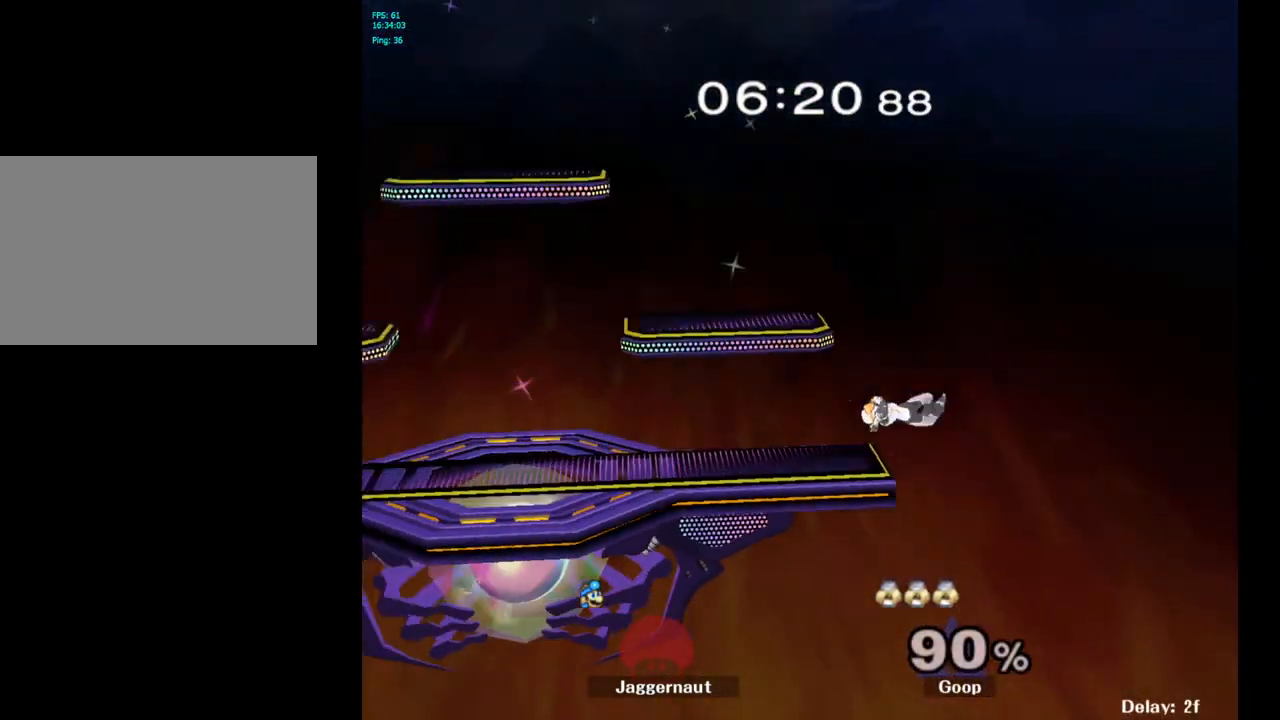
{"buttons": [], "left_stick": "right", "right_stick": "center", "events": [[483, "left_stick", "right"]]}
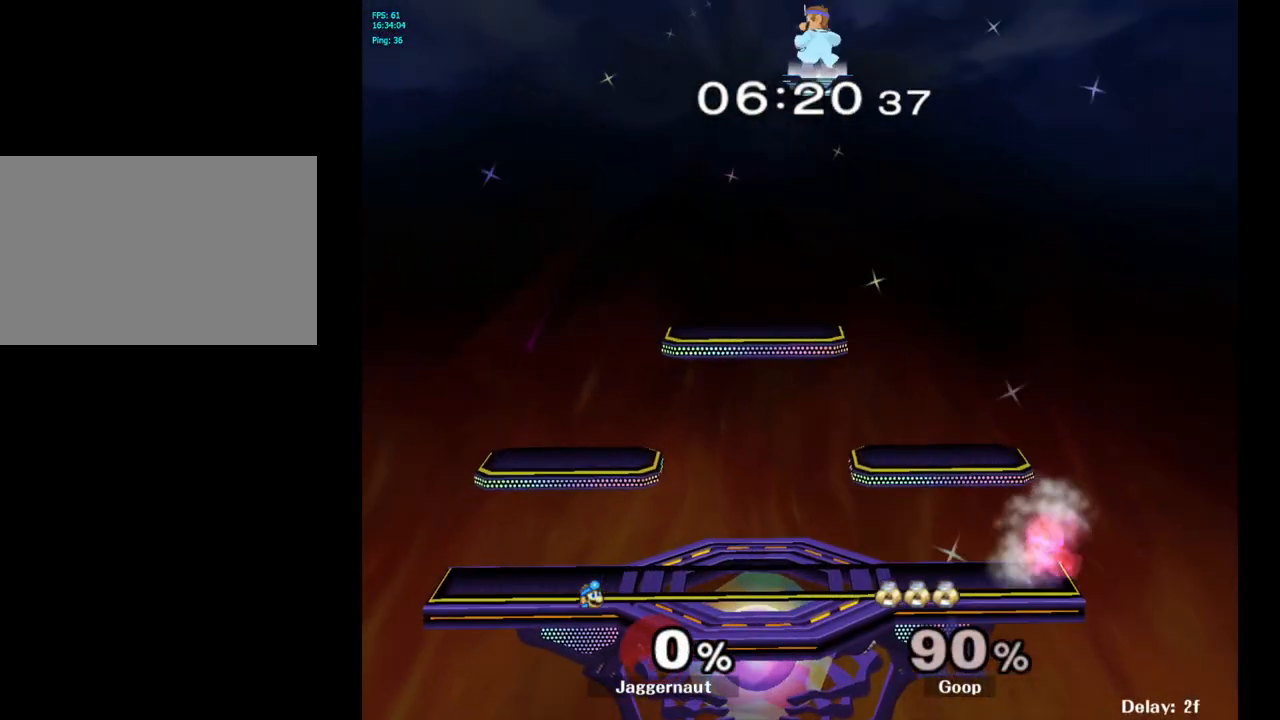
{"buttons": [], "left_stick": "left", "right_stick": "center", "events": [[217, "left_stick", "center"], [317, "left_stick", "left"]]}
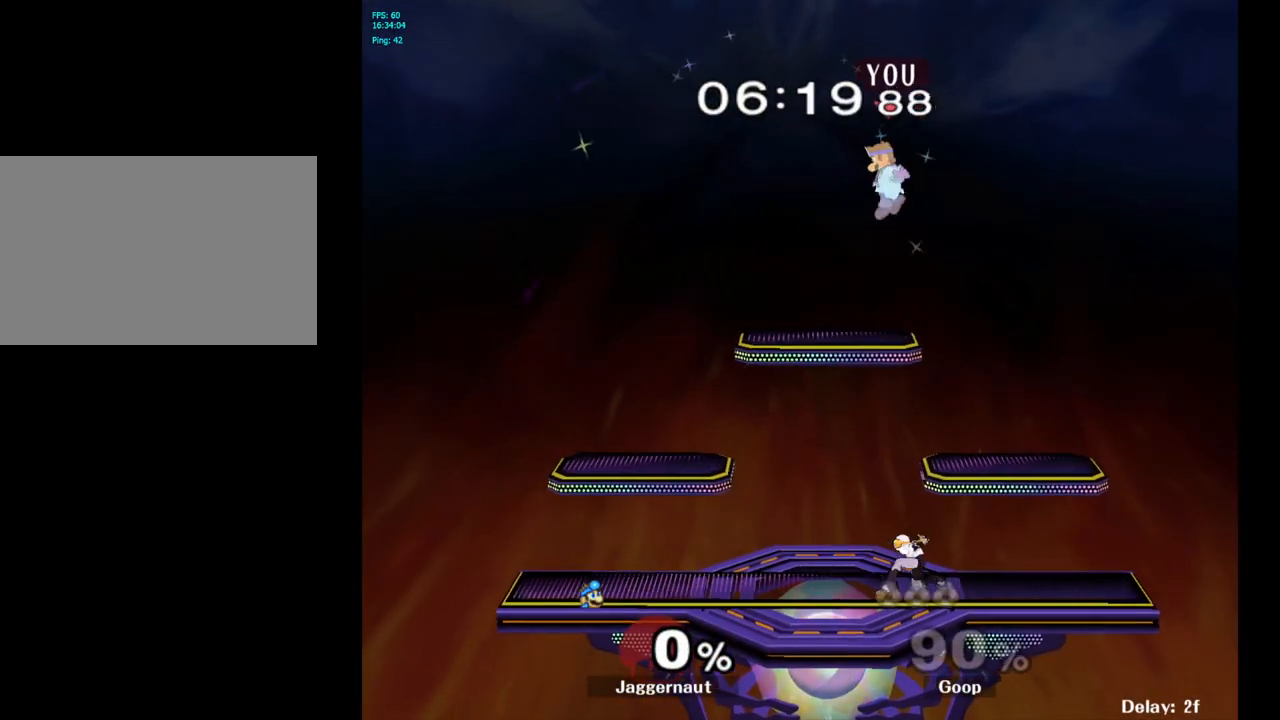
{"buttons": [], "left_stick": "right", "right_stick": "center", "events": [[283, "left_stick", "down"], [433, "left_stick", "right"]]}
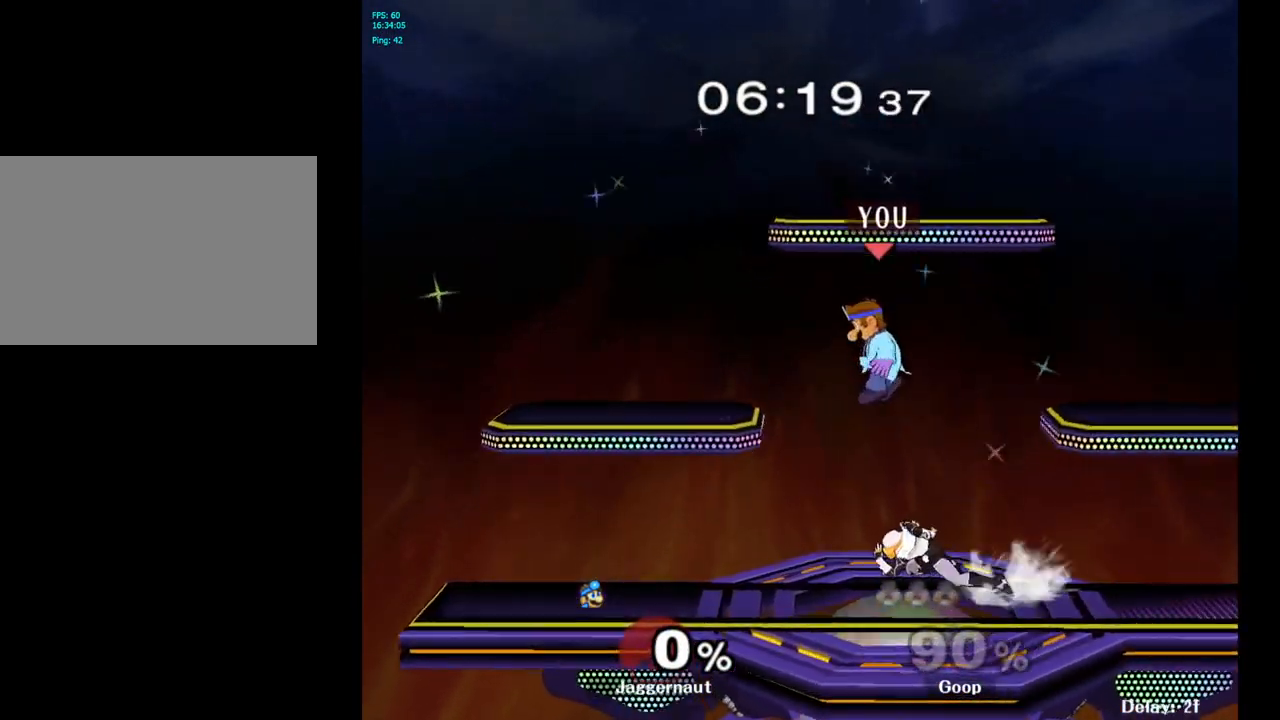
{"buttons": [], "left_stick": "left", "right_stick": "center", "events": [[217, "left_stick", "center"], [417, "left_stick", "left"]]}
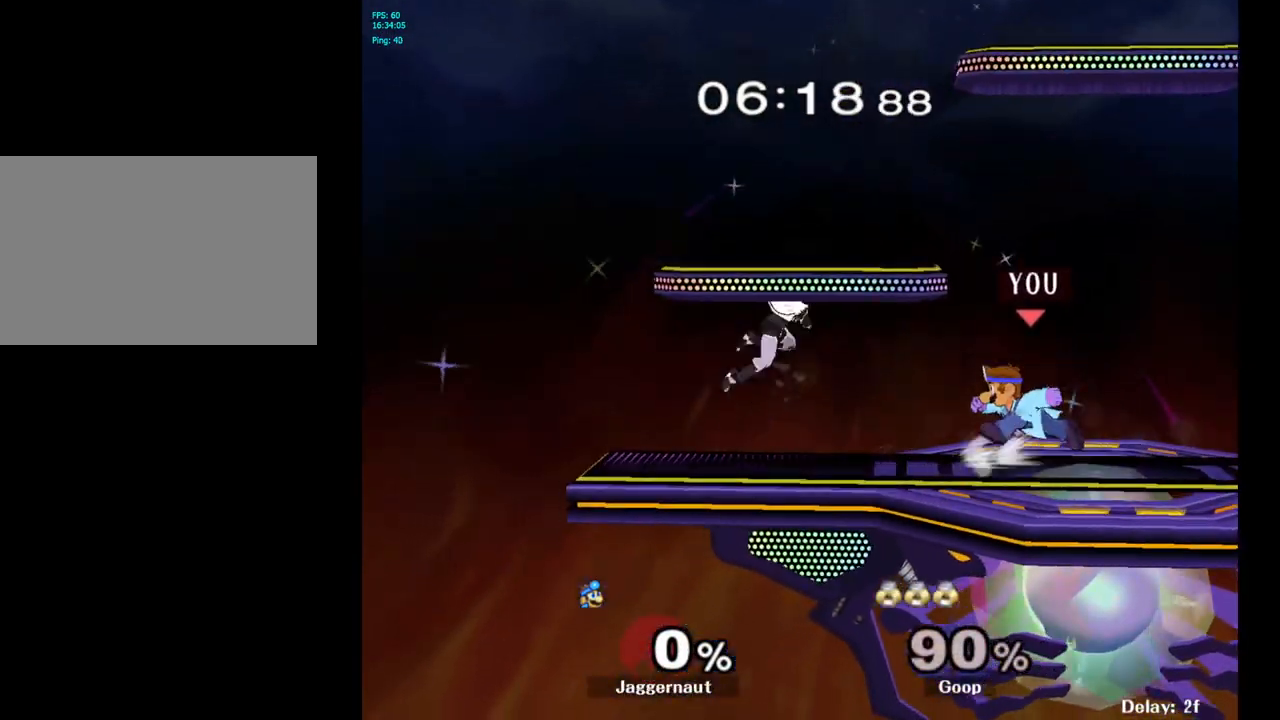
{"buttons": ["A"], "left_stick": "center", "right_stick": "center", "events": [[183, "Y", "down"], [200, "left_stick", "center"], [233, "Y", "up"], [383, "A", "down"]]}
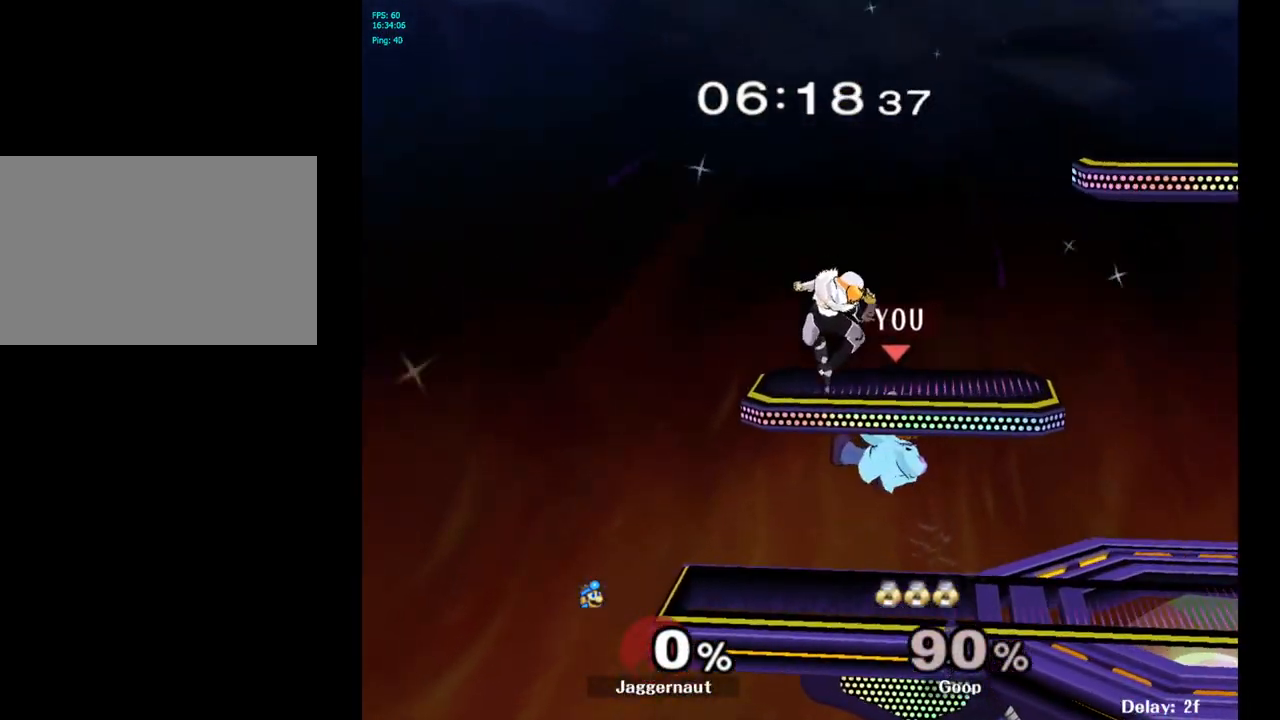
{"buttons": [], "left_stick": "center", "right_stick": "center", "events": [[117, "A", "up"], [167, "left_stick", "down"], [183, "R1", "down"], [350, "R1", "up"], [350, "left_stick", "center"]]}
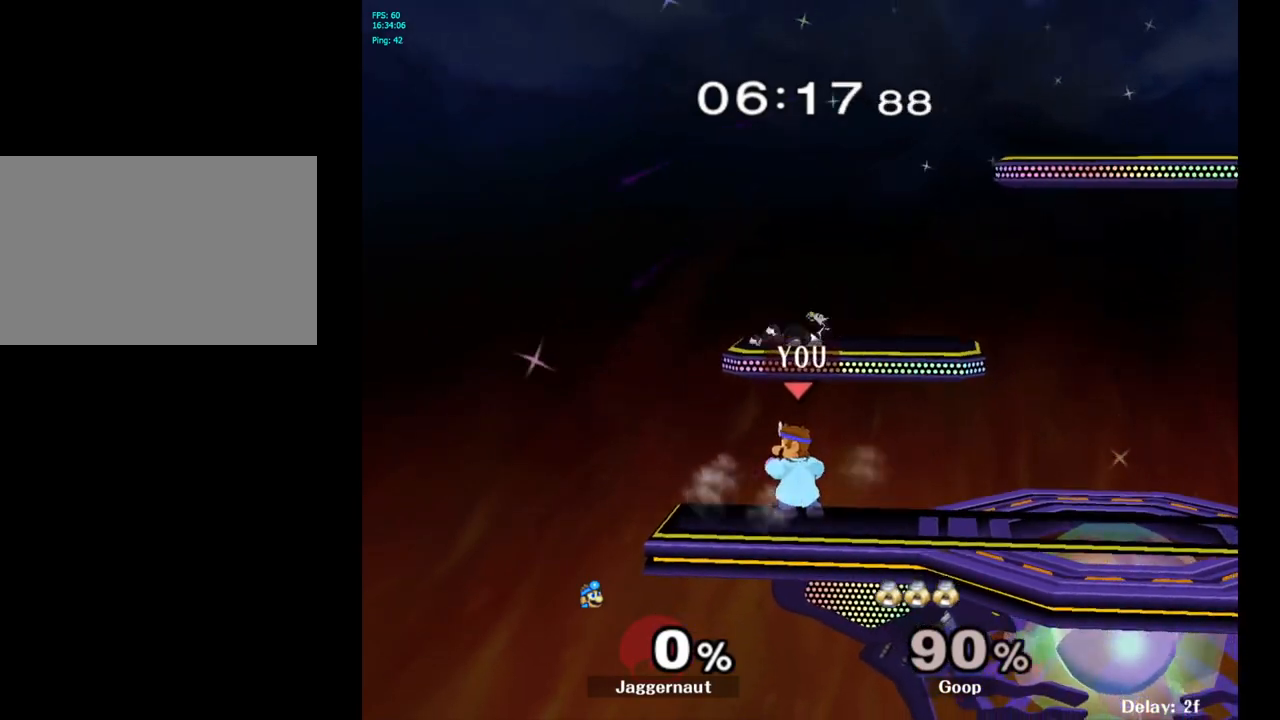
{"buttons": [], "left_stick": "center", "right_stick": "center", "events": [[33, "left_stick", "right"], [83, "Y", "down"], [117, "left_stick", "up"], [183, "A", "down"], [233, "Y", "up"], [317, "A", "up"], [433, "left_stick", "right"], [500, "left_stick", "center"]]}
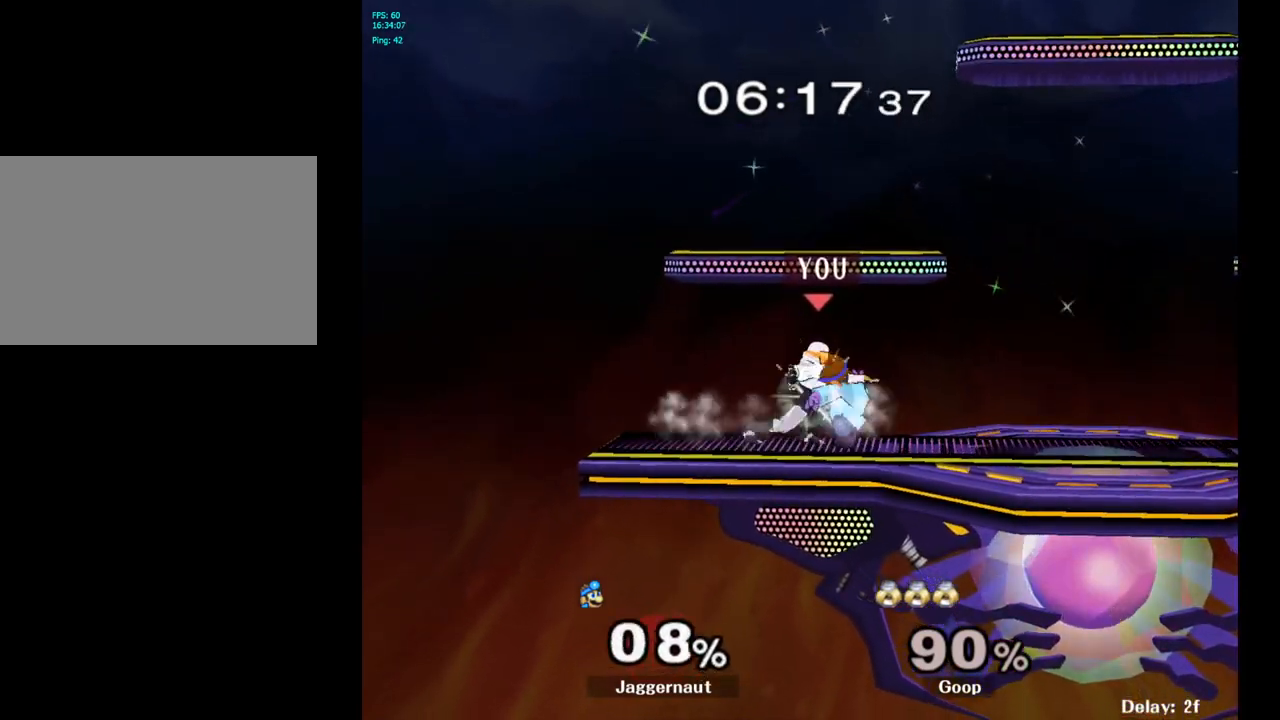
{"buttons": ["A"], "left_stick": "center", "right_stick": "center", "events": [[50, "A", "down"], [183, "A", "up"], [467, "A", "down"]]}
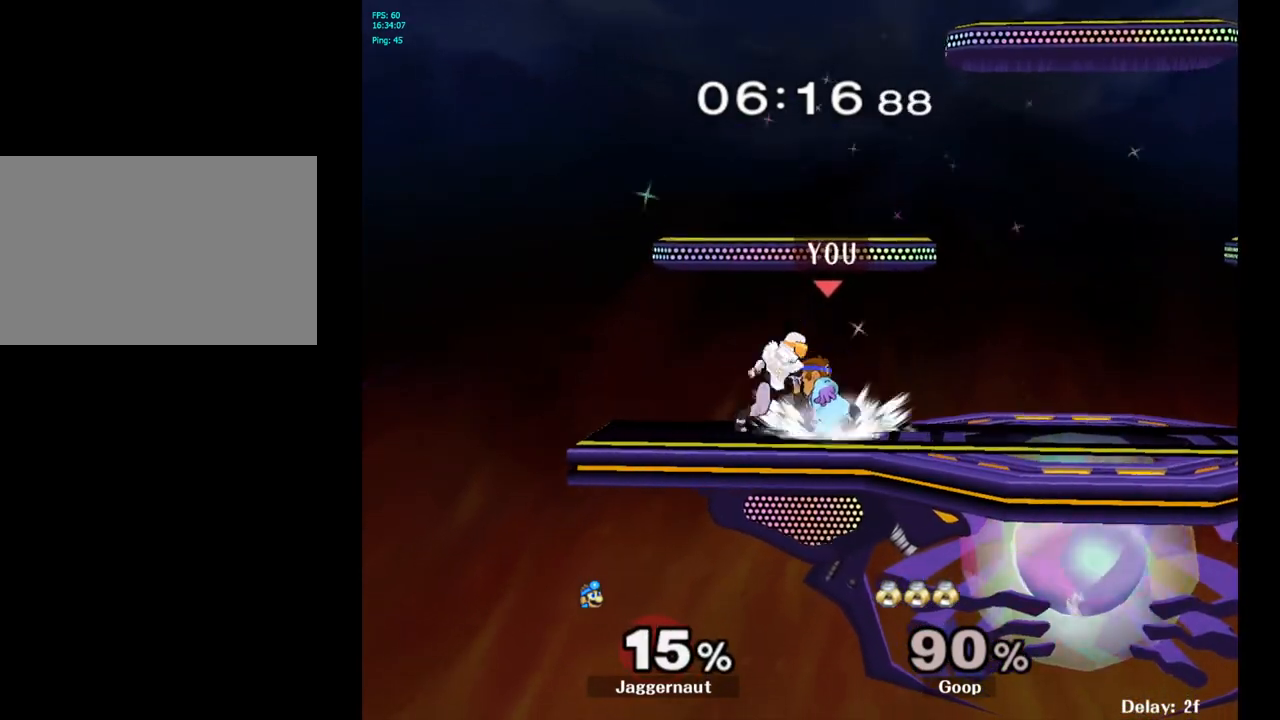
{"buttons": ["A"], "left_stick": "center", "right_stick": "center", "events": [[83, "A", "up"], [133, "A", "down"], [250, "A", "up"], [283, "A", "down"], [400, "A", "up"], [450, "A", "down"]]}
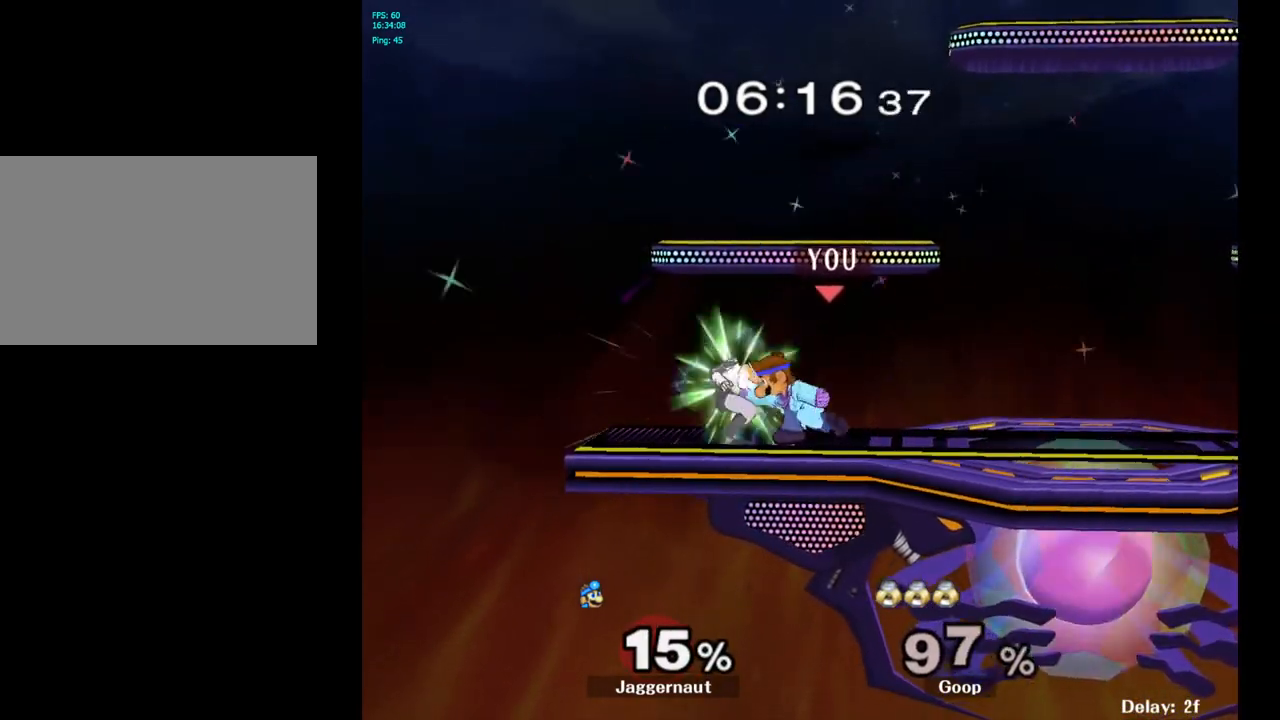
{"buttons": [], "left_stick": "center", "right_stick": "center", "events": [[50, "A", "up"], [100, "A", "down"], [217, "A", "up"], [250, "A", "down"], [400, "A", "up"]]}
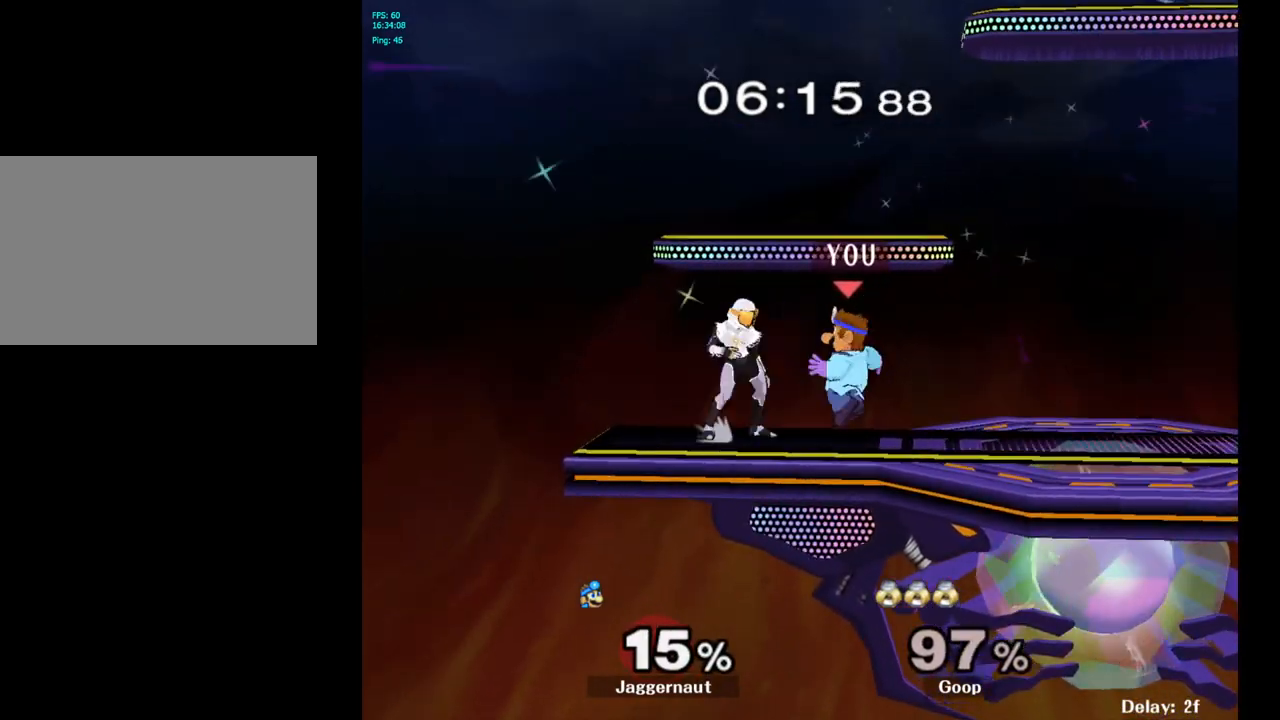
{"buttons": [], "left_stick": "center", "right_stick": "center", "events": [[217, "left_stick", "left"], [267, "A", "down"], [367, "A", "up"], [467, "left_stick", "center"]]}
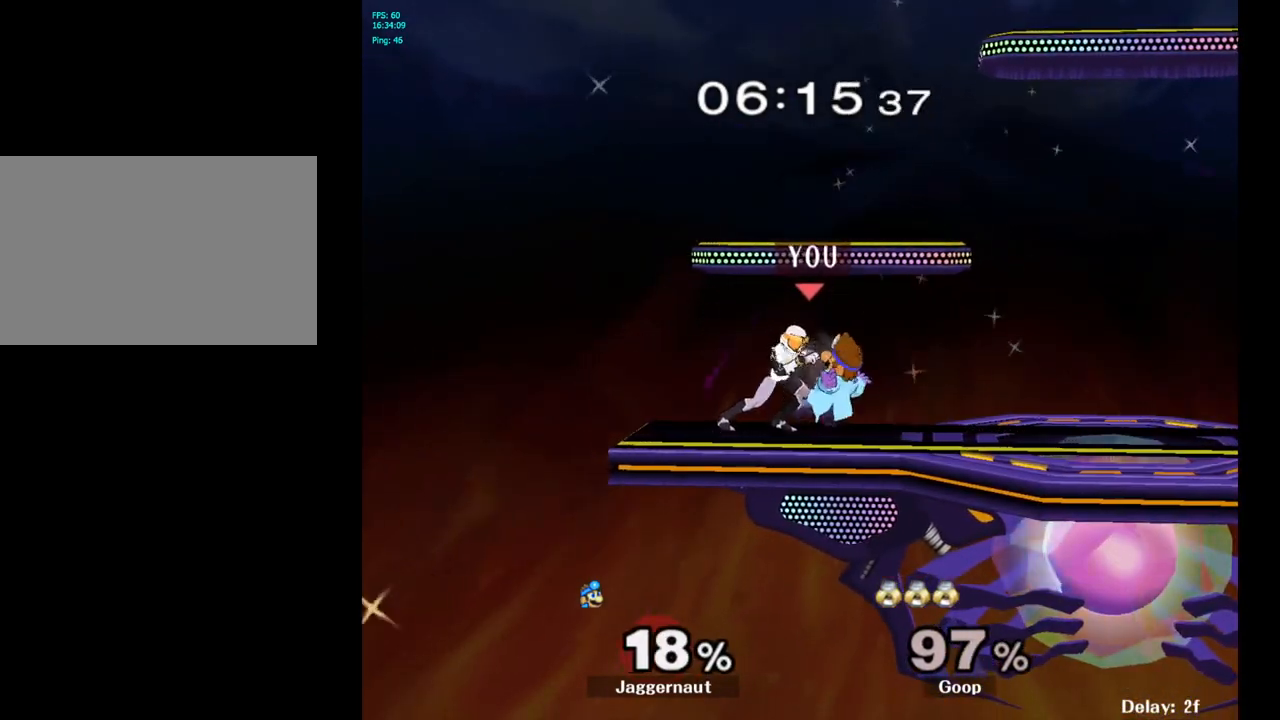
{"buttons": [], "left_stick": "right", "right_stick": "center", "events": [[67, "left_stick", "right"]]}
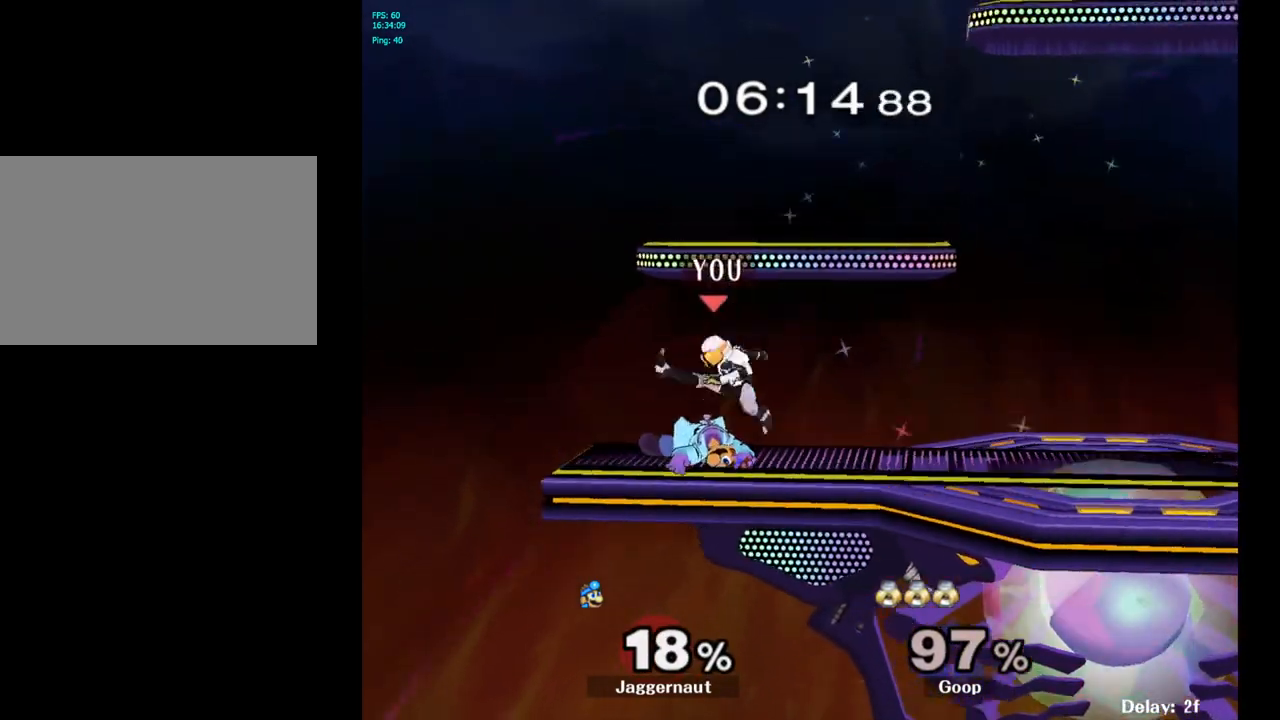
{"buttons": [], "left_stick": "center", "right_stick": "center", "events": [[500, "left_stick", "center"]]}
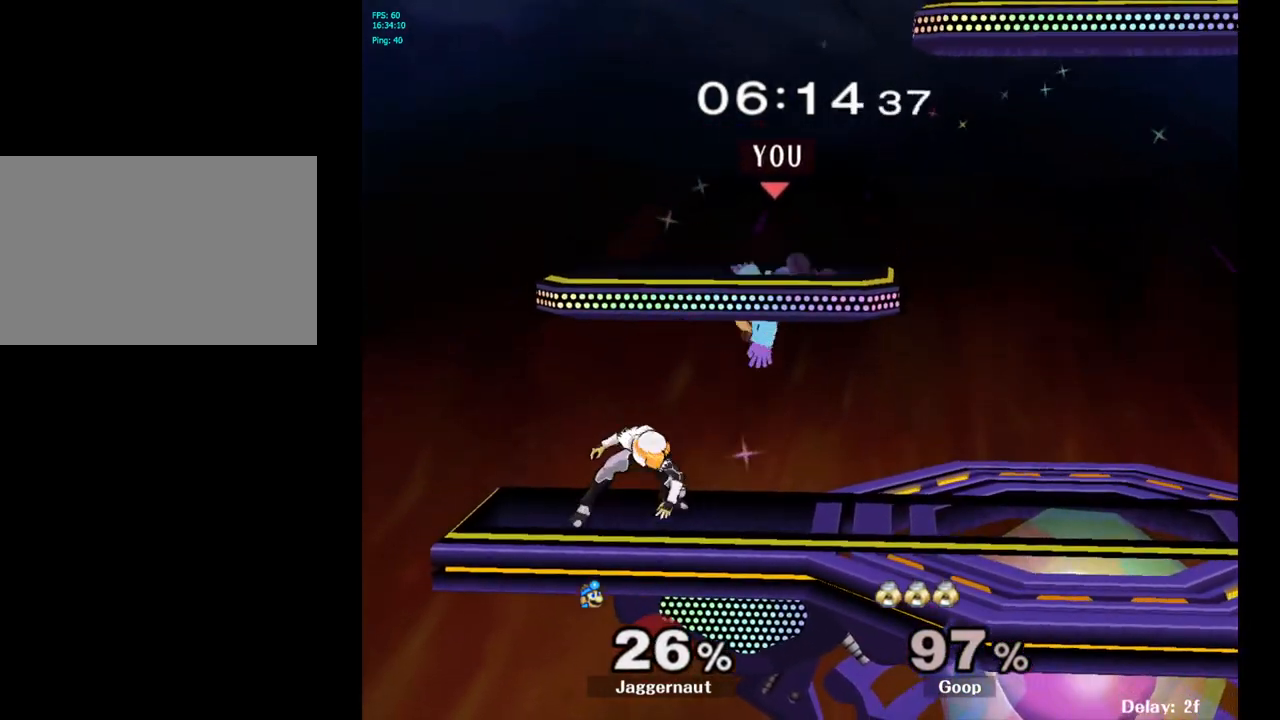
{"buttons": [], "left_stick": "up", "right_stick": "center", "events": [[133, "Y", "down"], [183, "left_stick", "up"], [233, "Y", "up"], [300, "Y", "down"], [467, "Y", "up"]]}
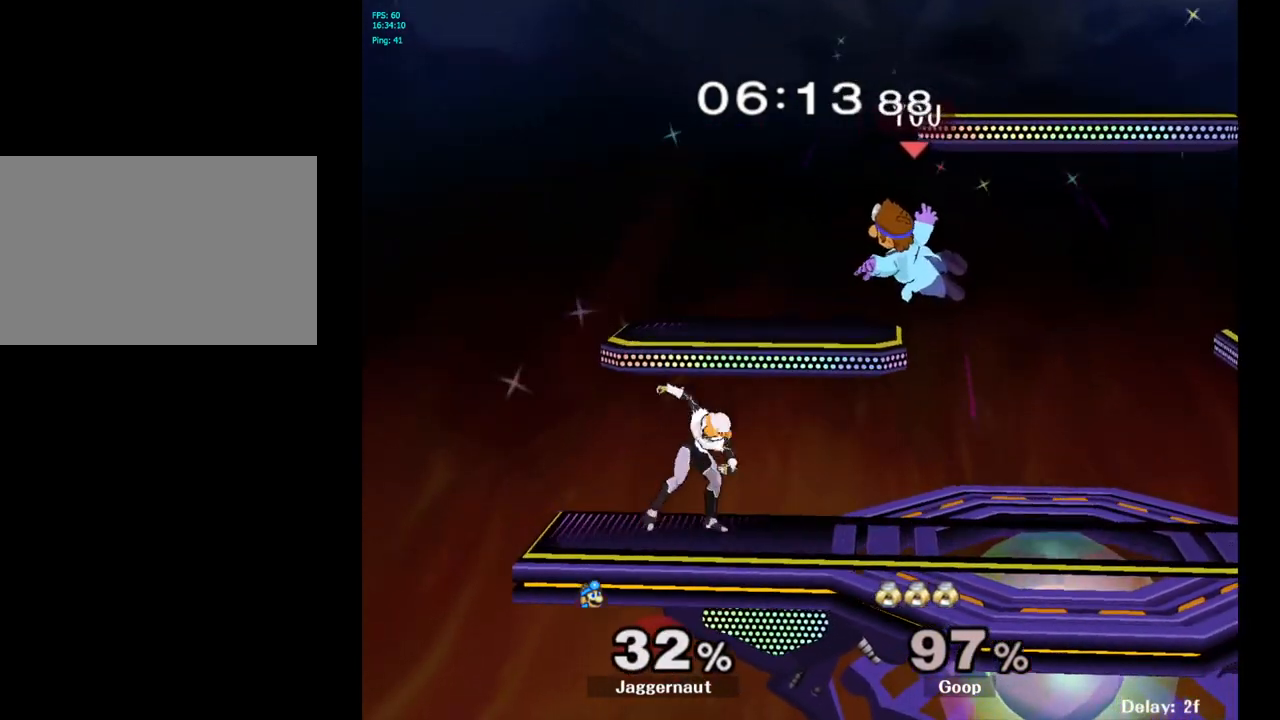
{"buttons": [], "left_stick": "up-right", "right_stick": "center", "events": [[50, "left_stick", "up-right"], [133, "Y", "down"], [200, "Y", "up"], [267, "Y", "down"], [433, "Y", "up"]]}